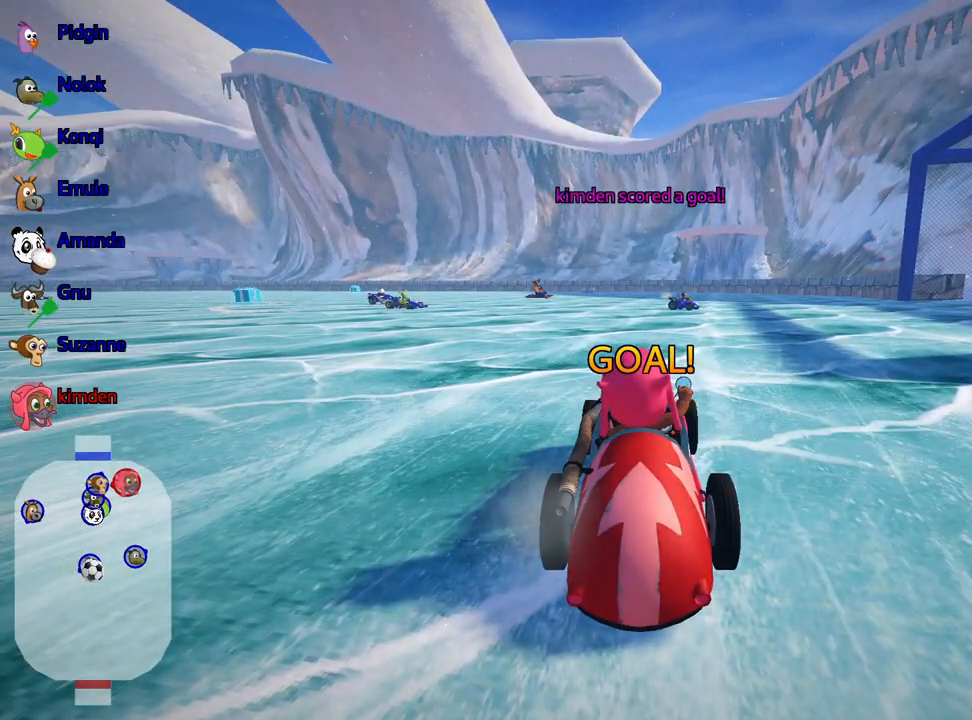
Gameplay with keyboard; each line is a JSON object with the keys held at the frame after it. "events" lists presses ("down") and releases ("up") of "down", "fire", "flag", "left", "look", "nitro", "right", "skid" and "up" between this image and that frame as [ms after this image, input, new state], when the widget could be followed in between. No other keys are recorded. Mouse input is not recorded. Key names are as the overlay labels them; some are game actions (e.g. jump) rather than physical keys.
{"keys": ["up"], "events": []}
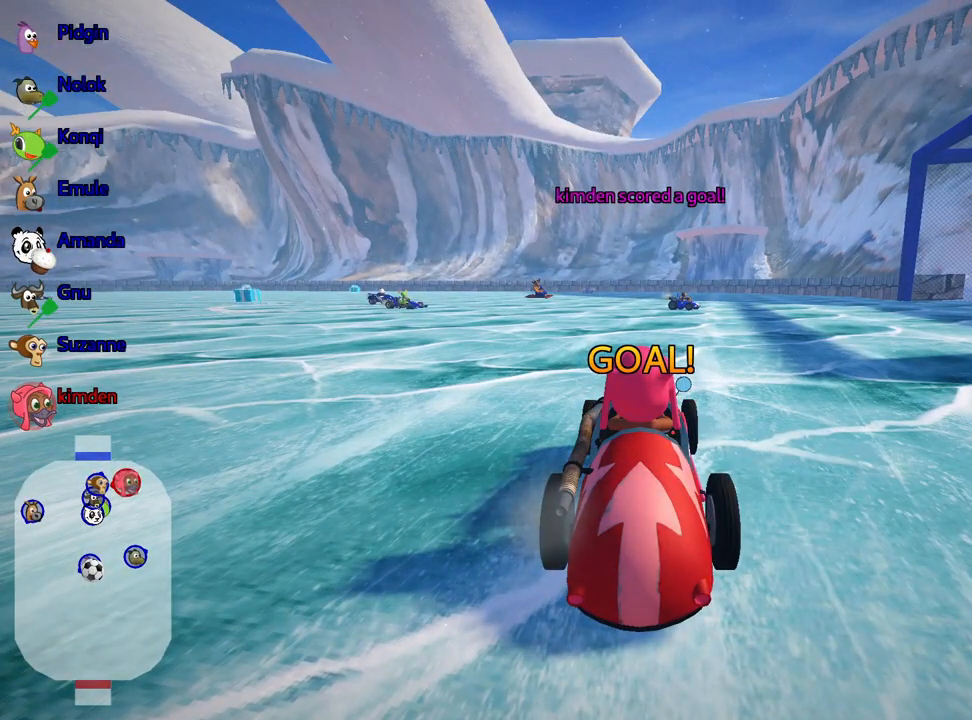
{"keys": ["up"], "events": []}
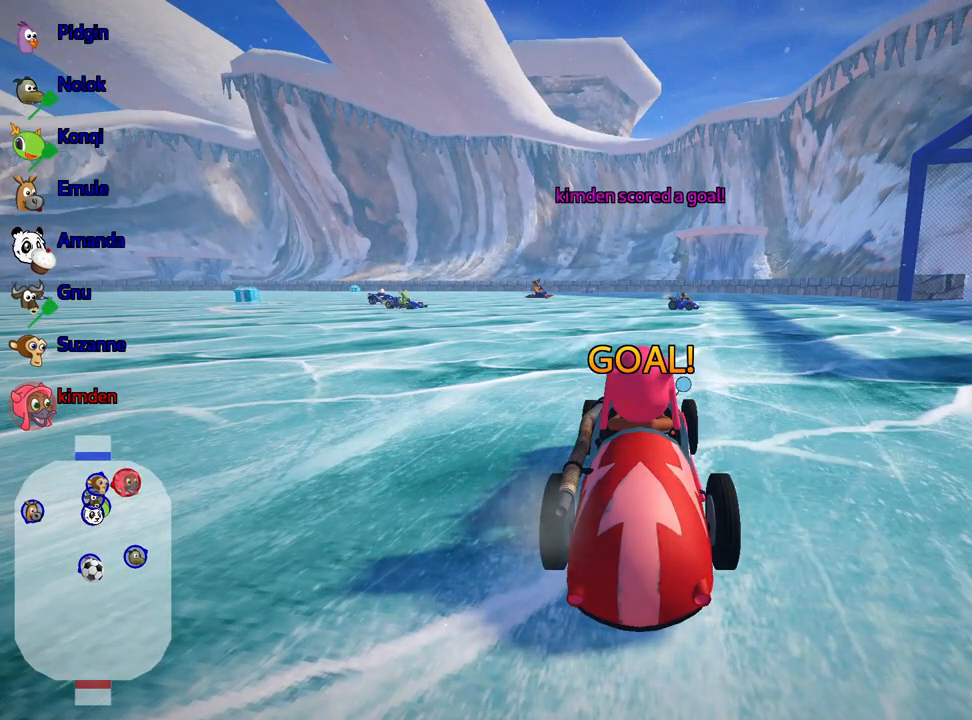
{"keys": ["nitro", "up"], "events": [[67, "nitro", "down"]]}
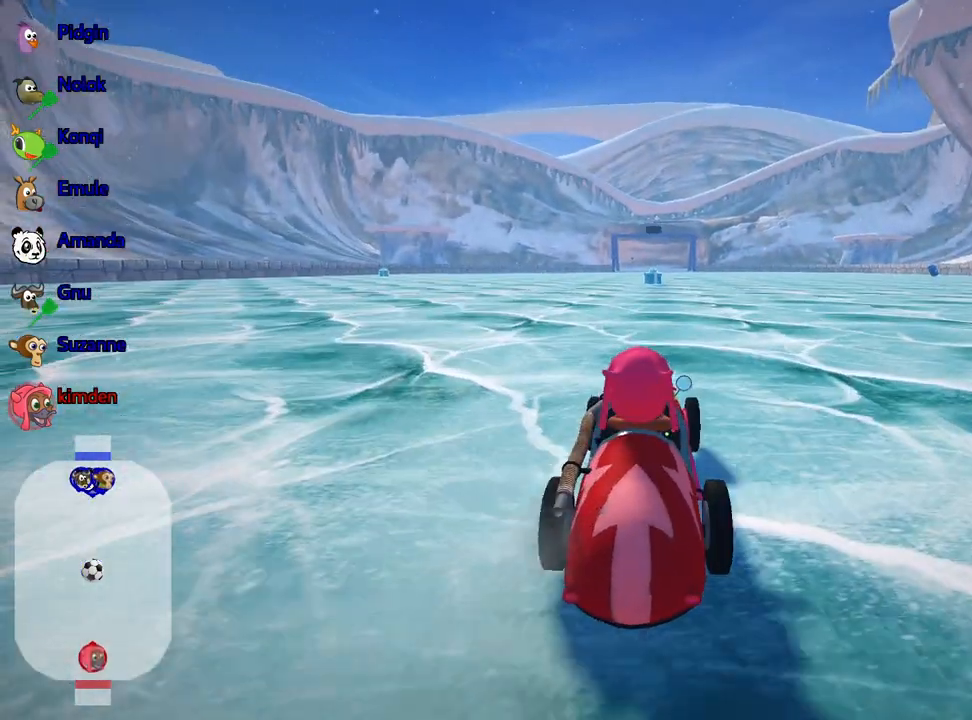
{"keys": ["nitro", "up"], "events": []}
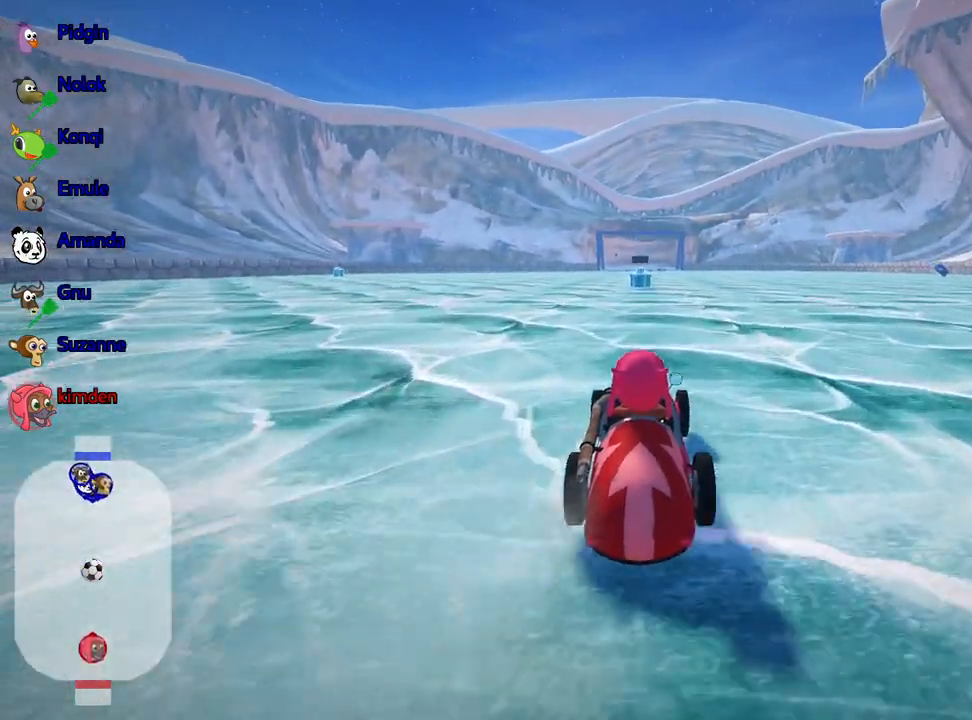
{"keys": ["up"], "events": [[417, "nitro", "up"]]}
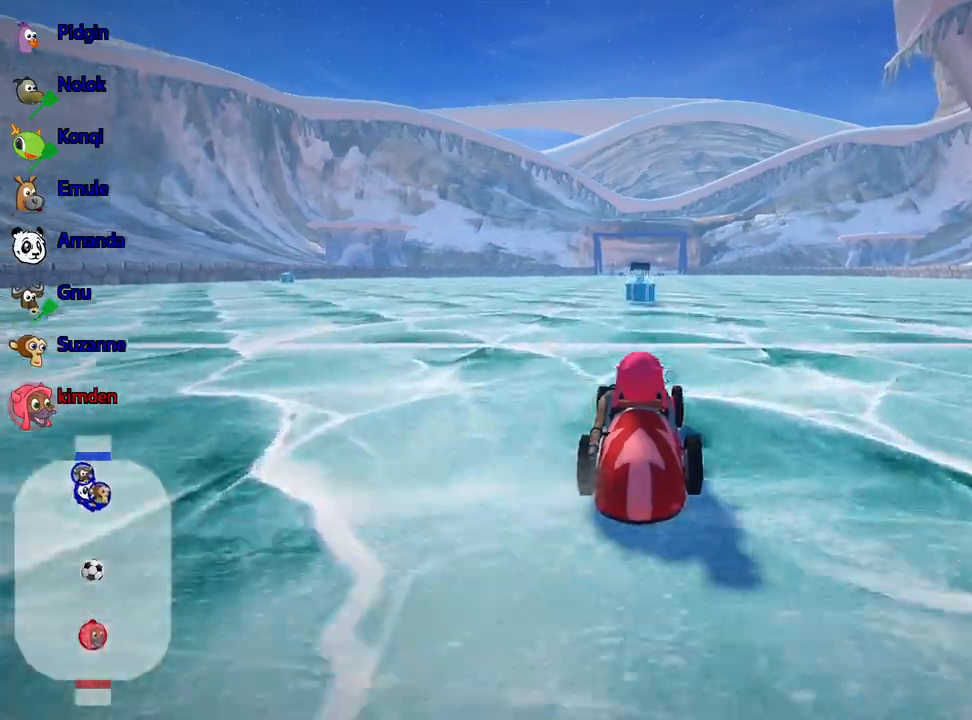
{"keys": ["up"], "events": []}
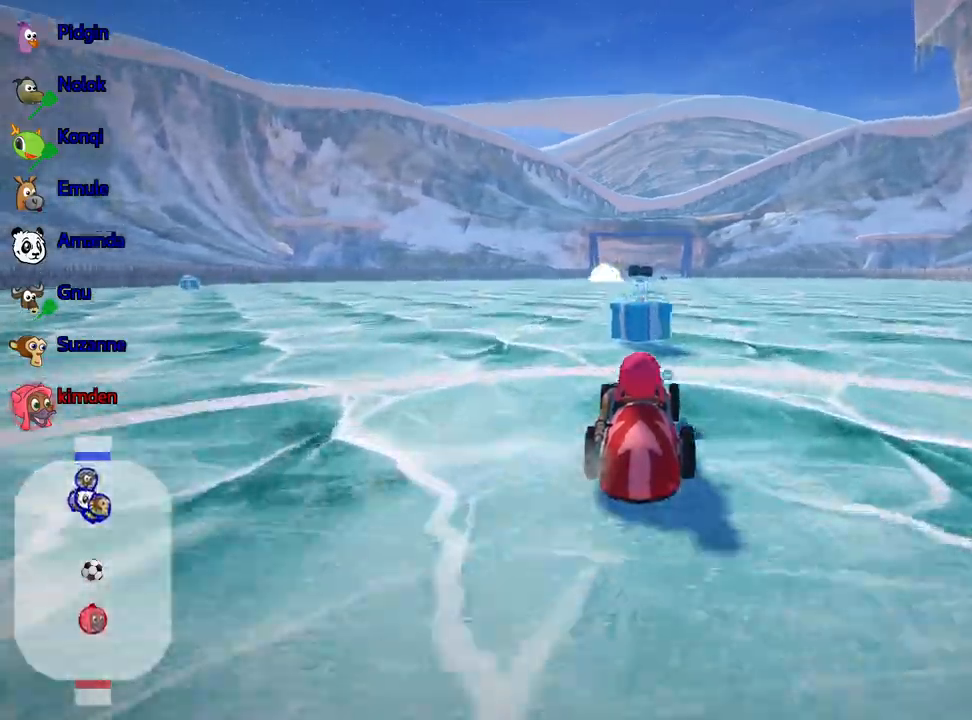
{"keys": ["up"], "events": []}
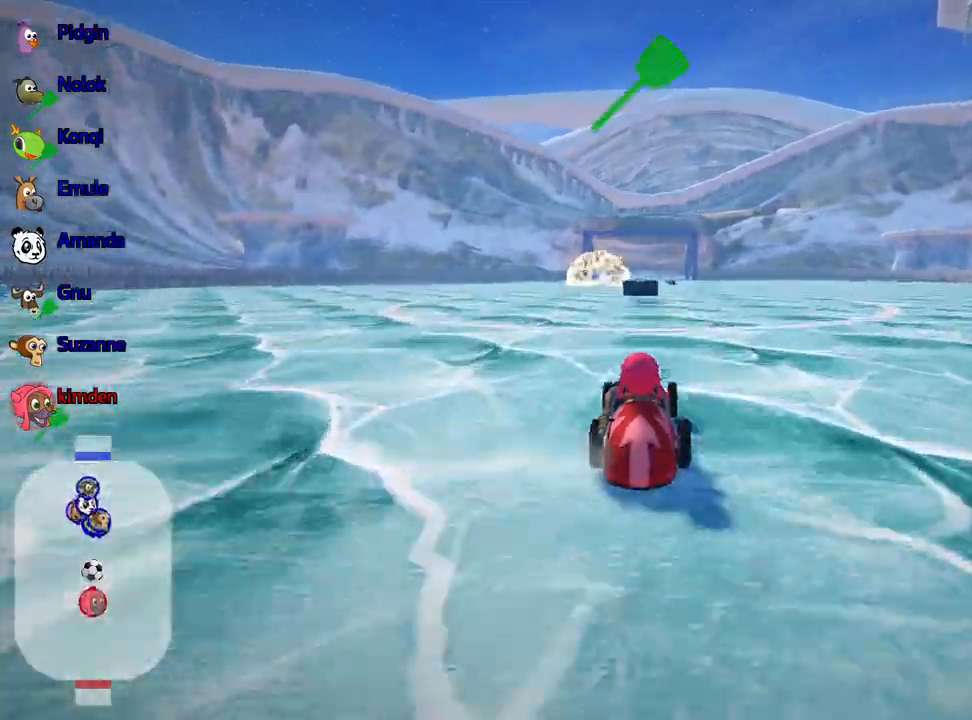
{"keys": ["fire", "up"], "events": [[333, "left", "down"], [417, "left", "up"], [500, "fire", "down"]]}
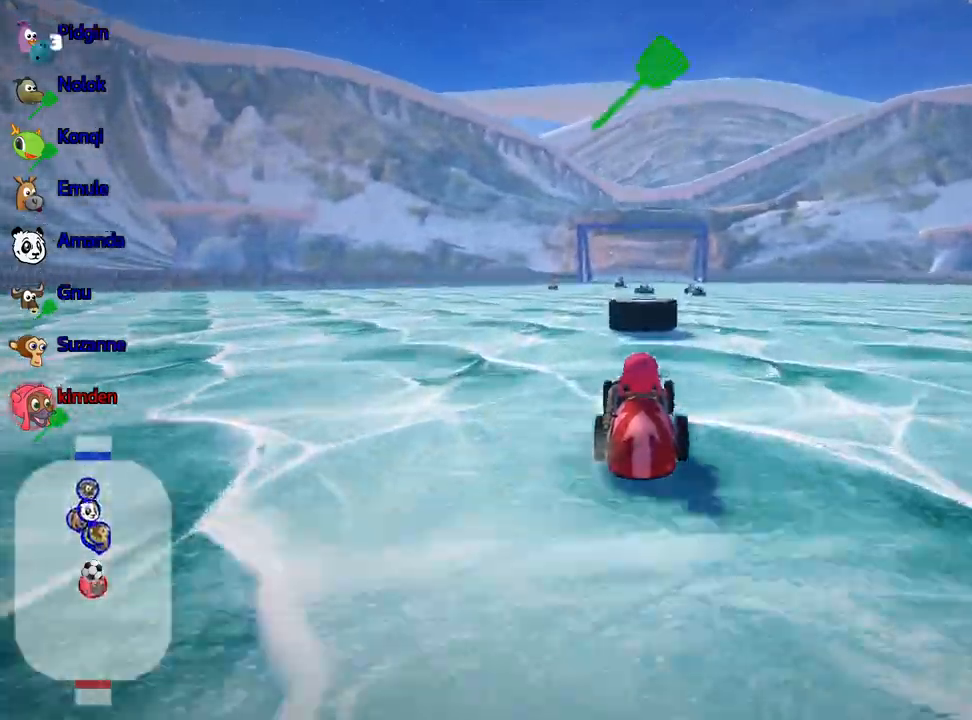
{"keys": ["left", "up"], "events": [[50, "right", "down"], [233, "fire", "up"], [300, "right", "up"], [333, "left", "down"]]}
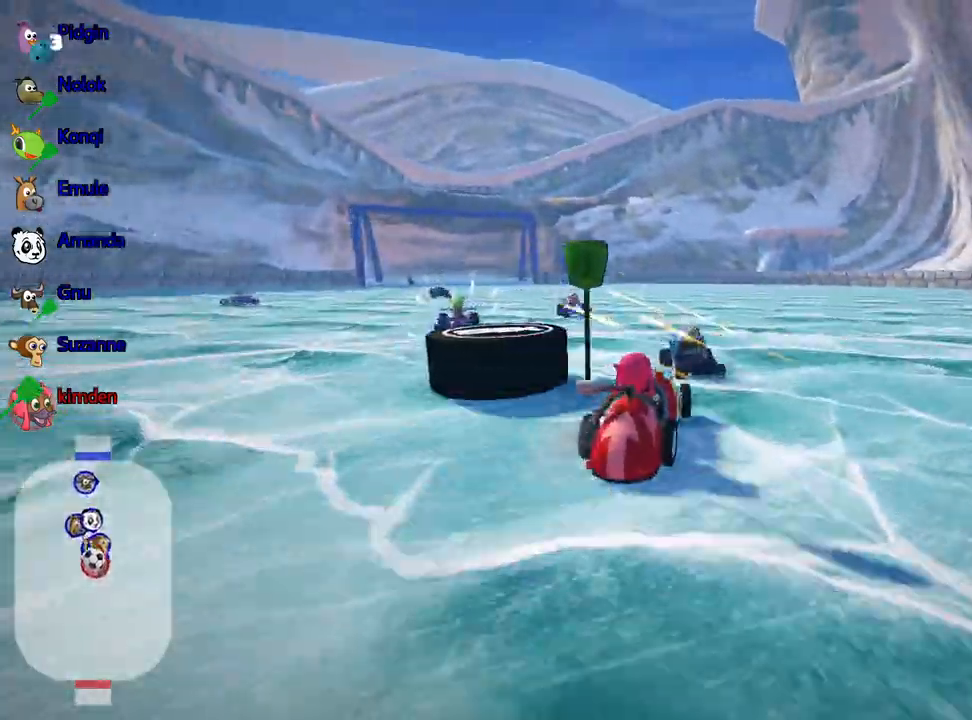
{"keys": ["left", "up"], "events": []}
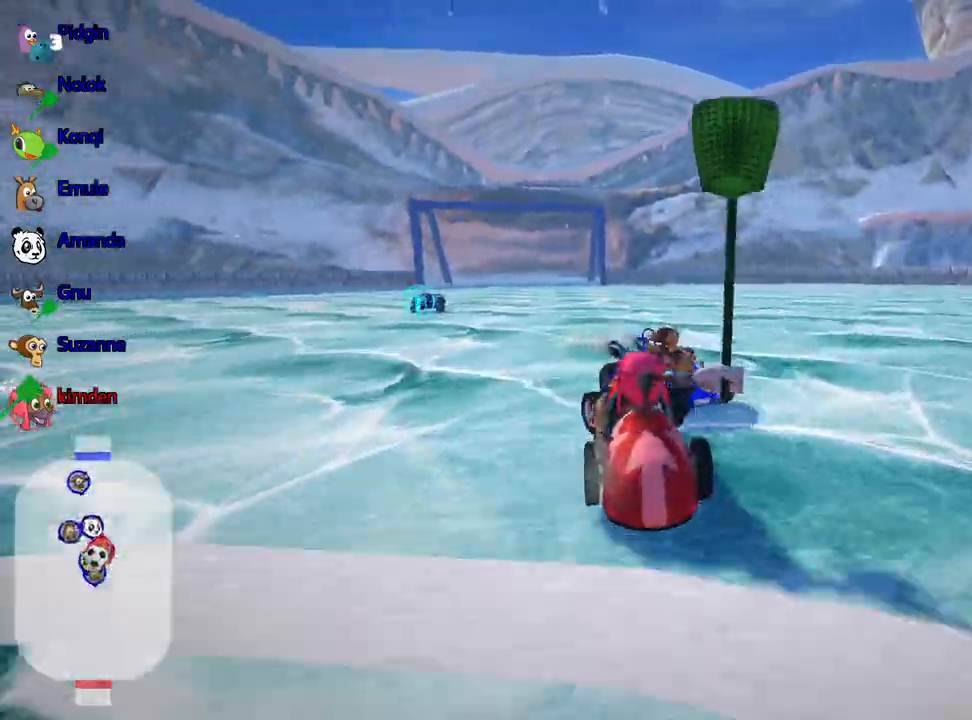
{"keys": ["left", "up"], "events": []}
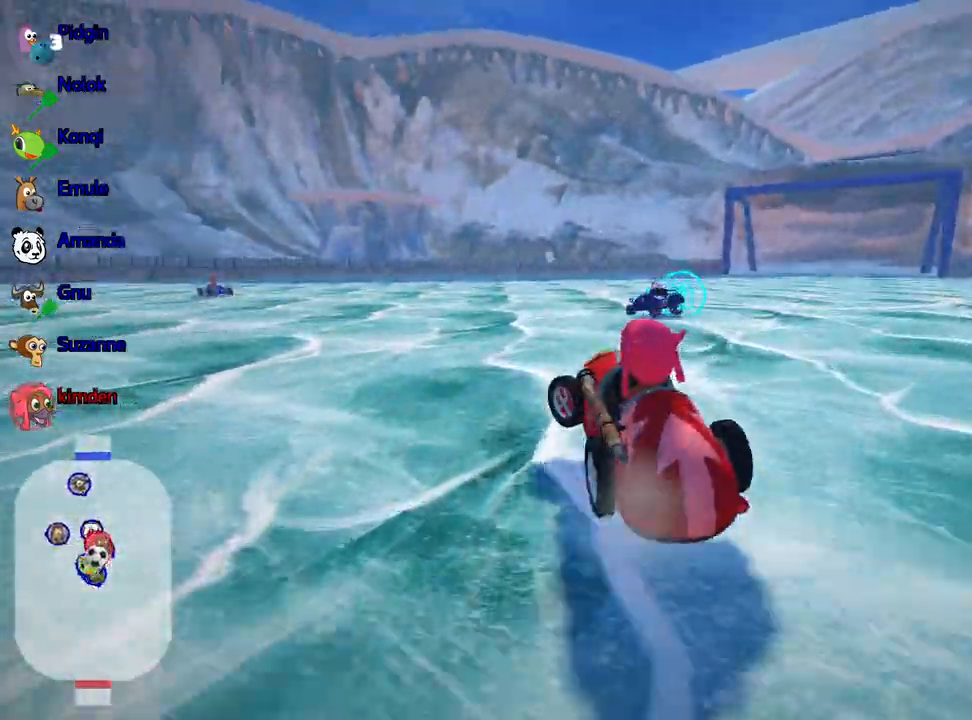
{"keys": ["left", "up"], "events": []}
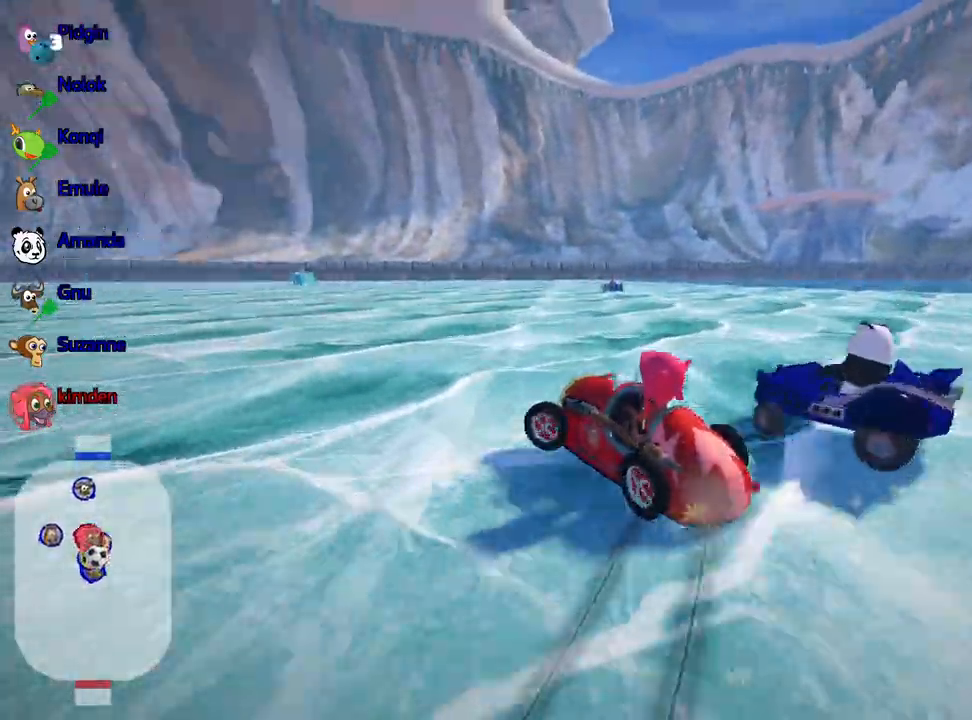
{"keys": ["right", "up"], "events": [[367, "right", "down"], [417, "left", "up"]]}
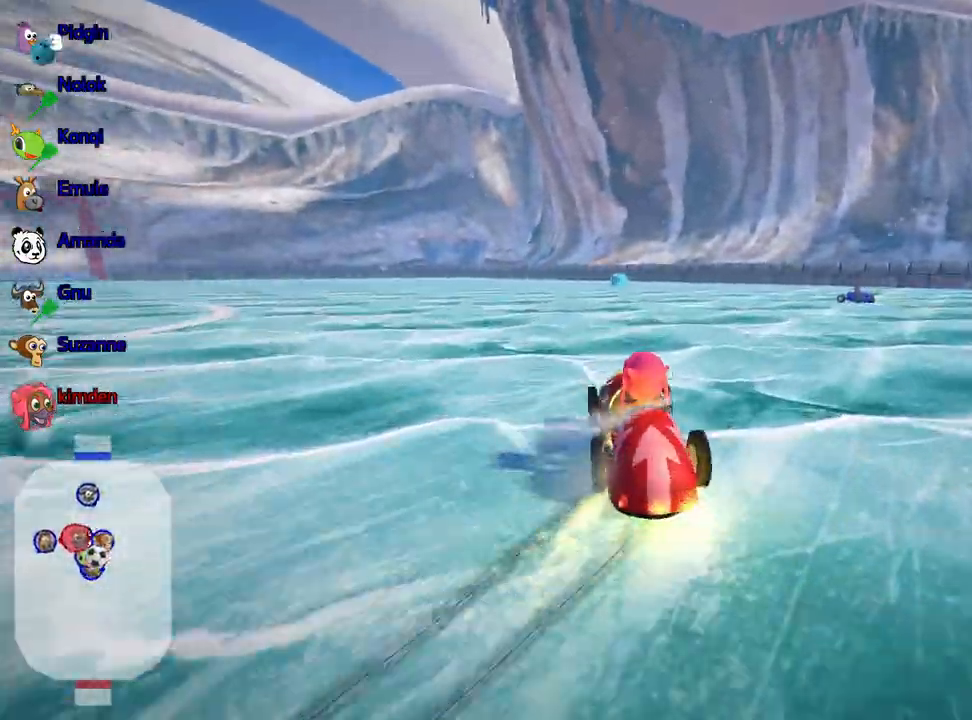
{"keys": ["up"], "events": [[50, "right", "up"]]}
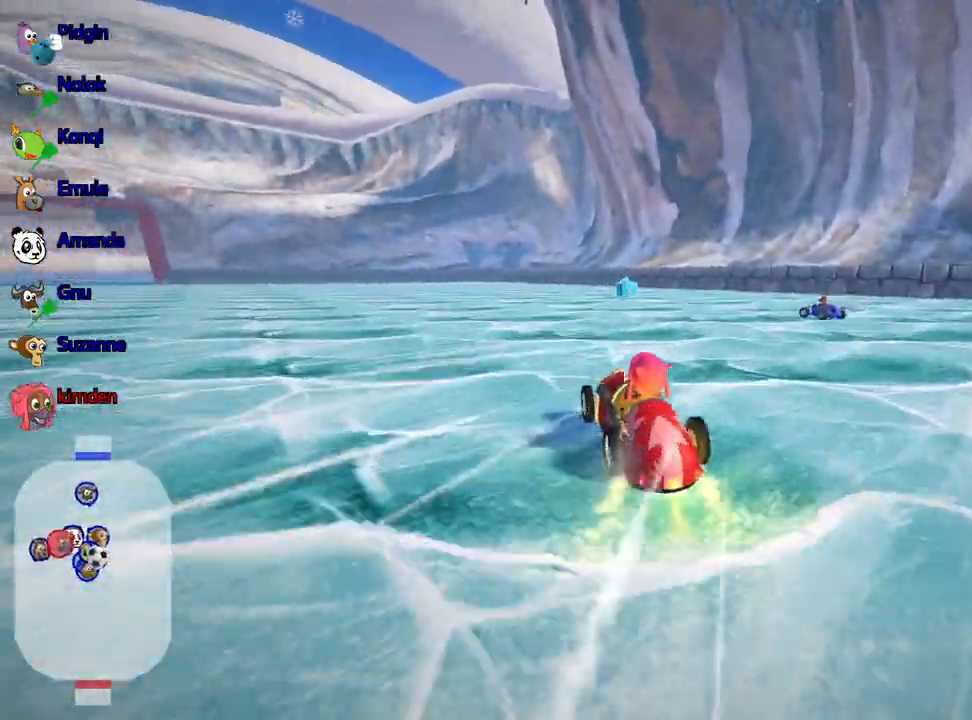
{"keys": ["up"], "events": [[200, "right", "down"], [350, "right", "up"]]}
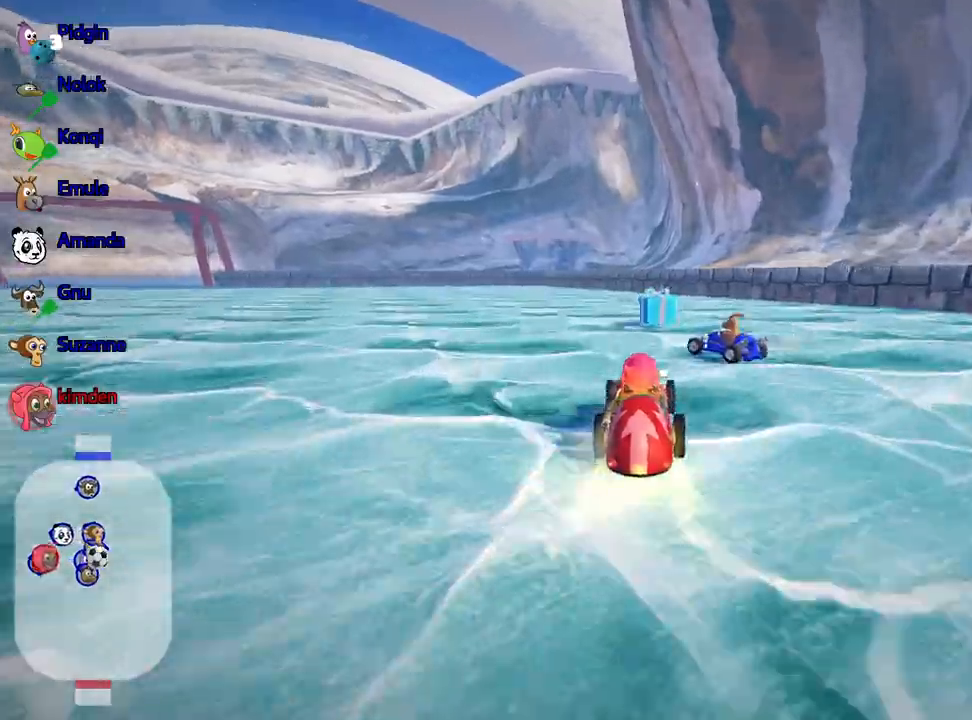
{"keys": ["left", "up"], "events": [[17, "left", "down"]]}
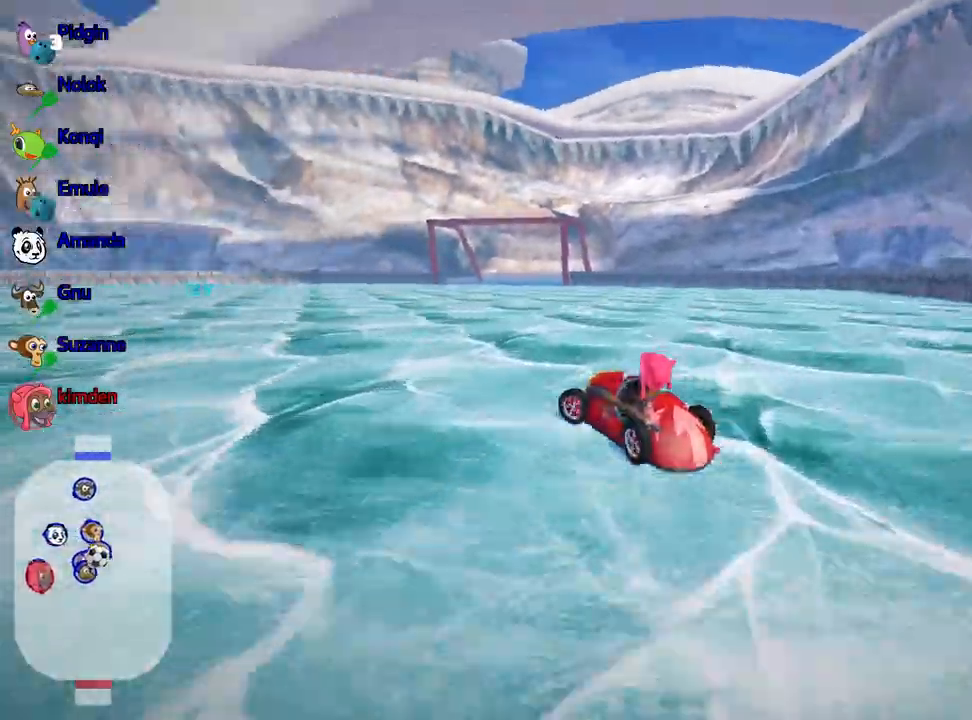
{"keys": ["up"], "events": [[417, "left", "up"]]}
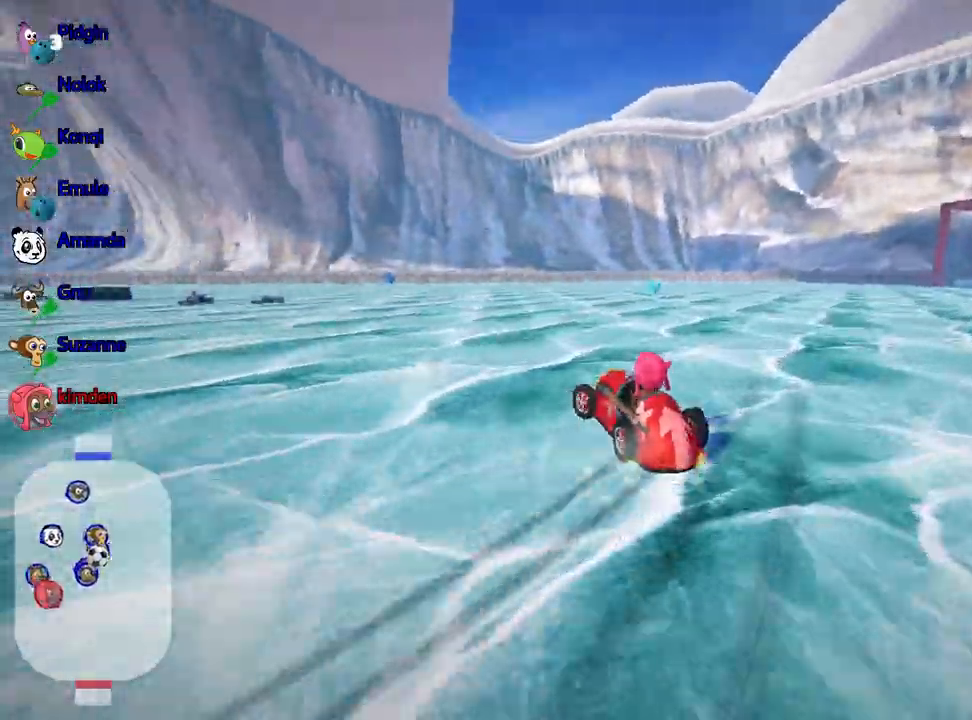
{"keys": ["right", "up"], "events": [[417, "right", "down"]]}
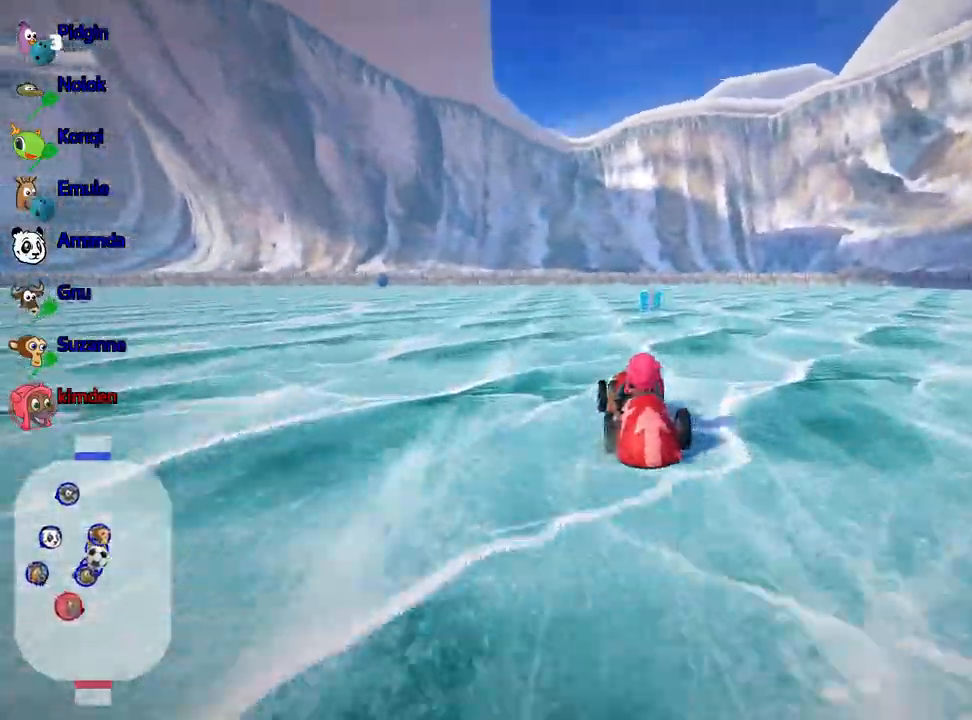
{"keys": ["right", "up"], "events": [[50, "right", "up"], [300, "right", "down"]]}
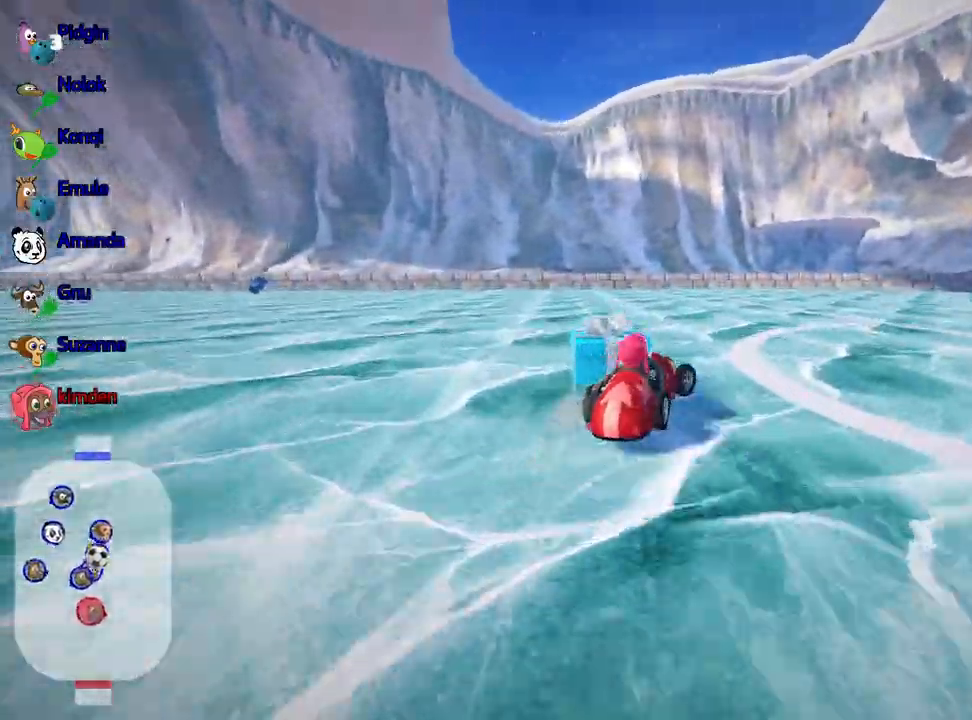
{"keys": ["right", "up"], "events": []}
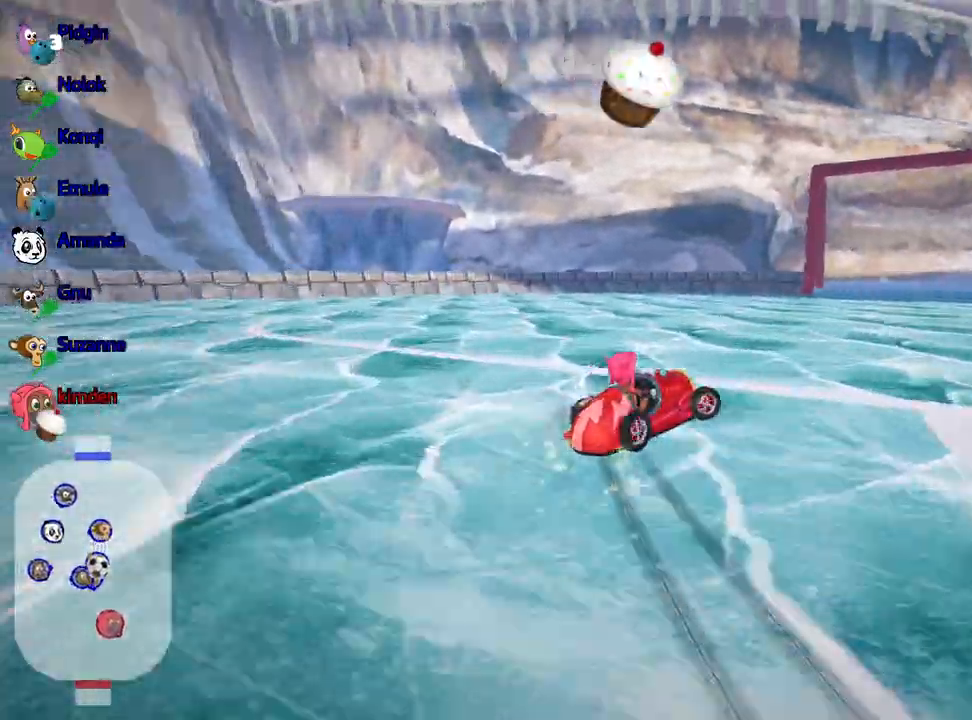
{"keys": ["right", "up"], "events": []}
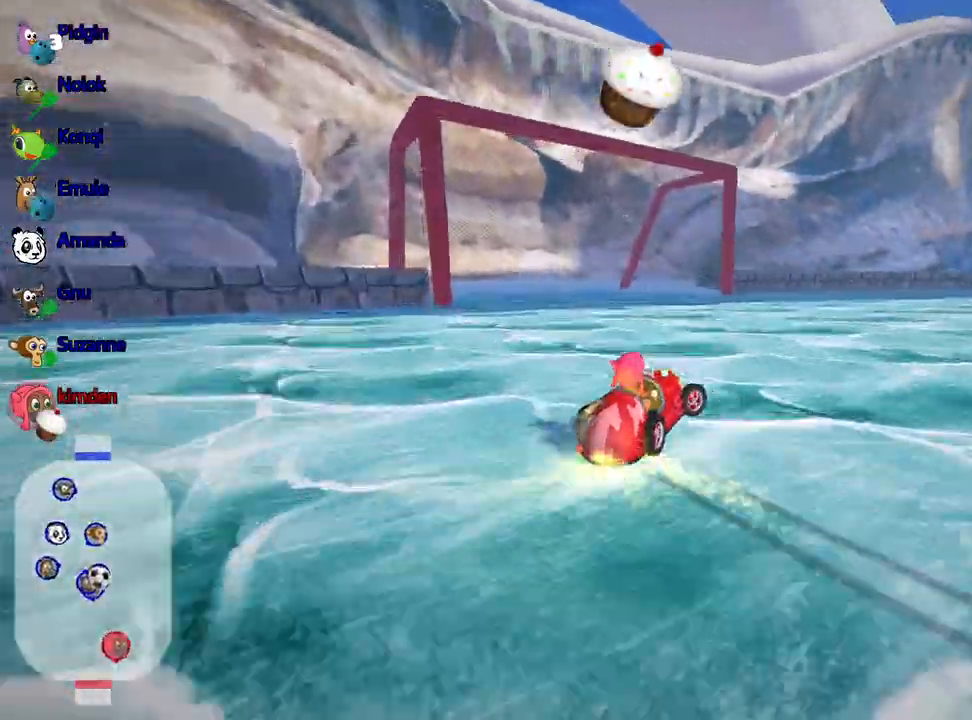
{"keys": ["right"], "events": [[200, "up", "up"]]}
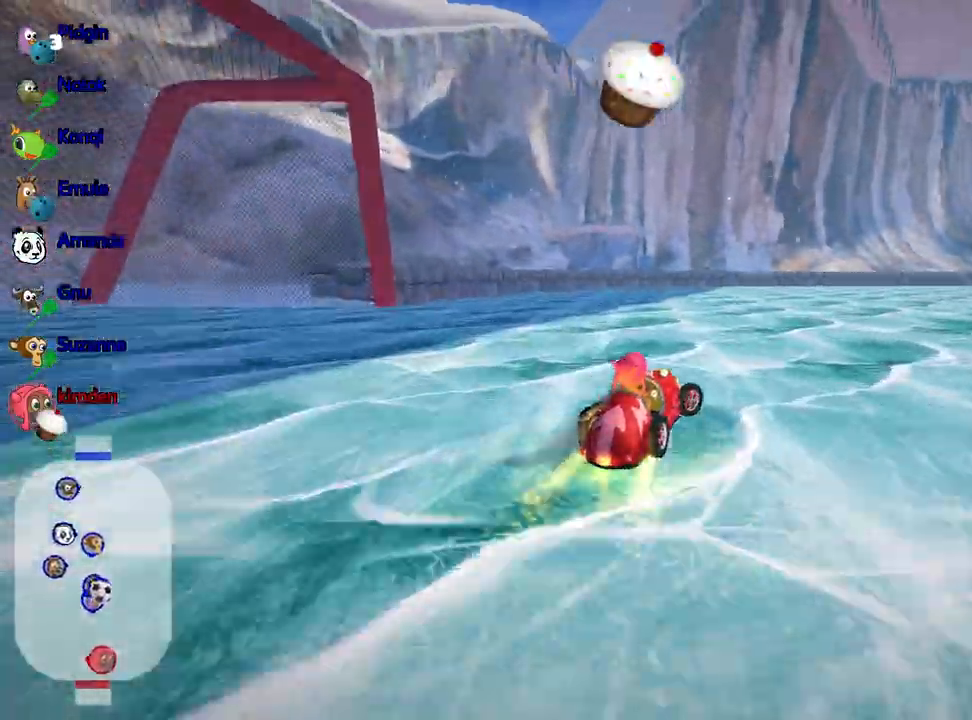
{"keys": ["right"], "events": []}
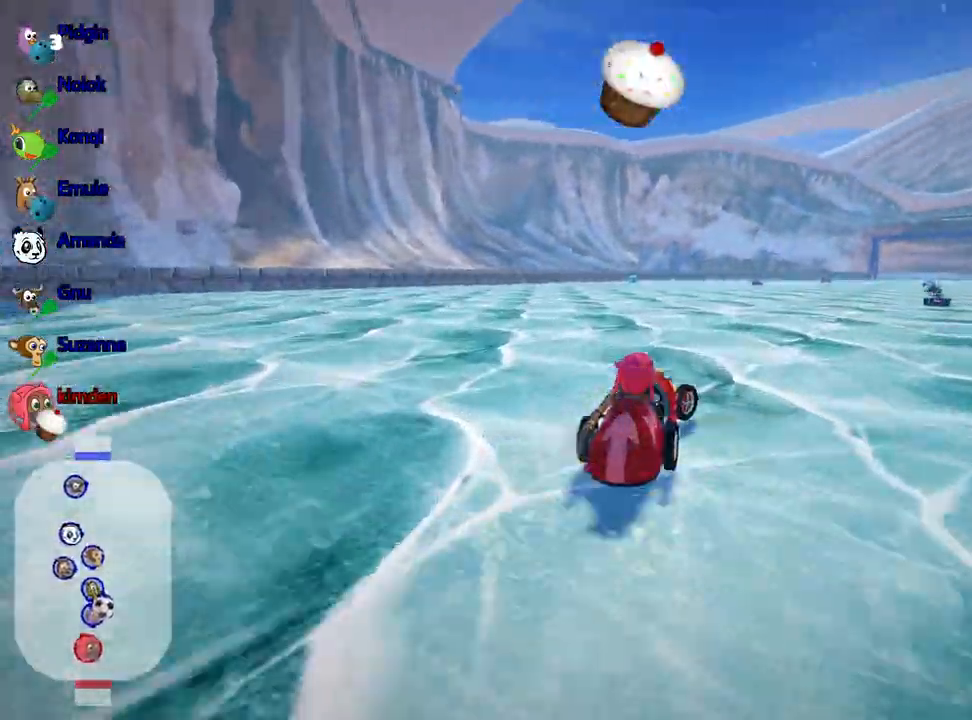
{"keys": ["fire", "right"], "events": [[467, "fire", "down"]]}
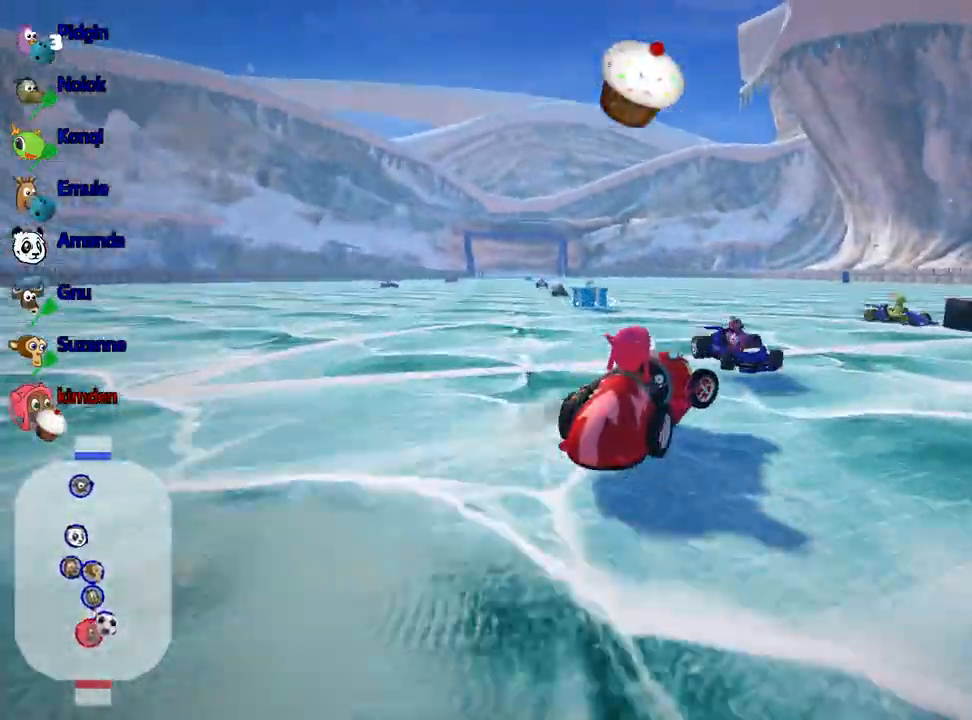
{"keys": ["right"], "events": [[150, "fire", "up"]]}
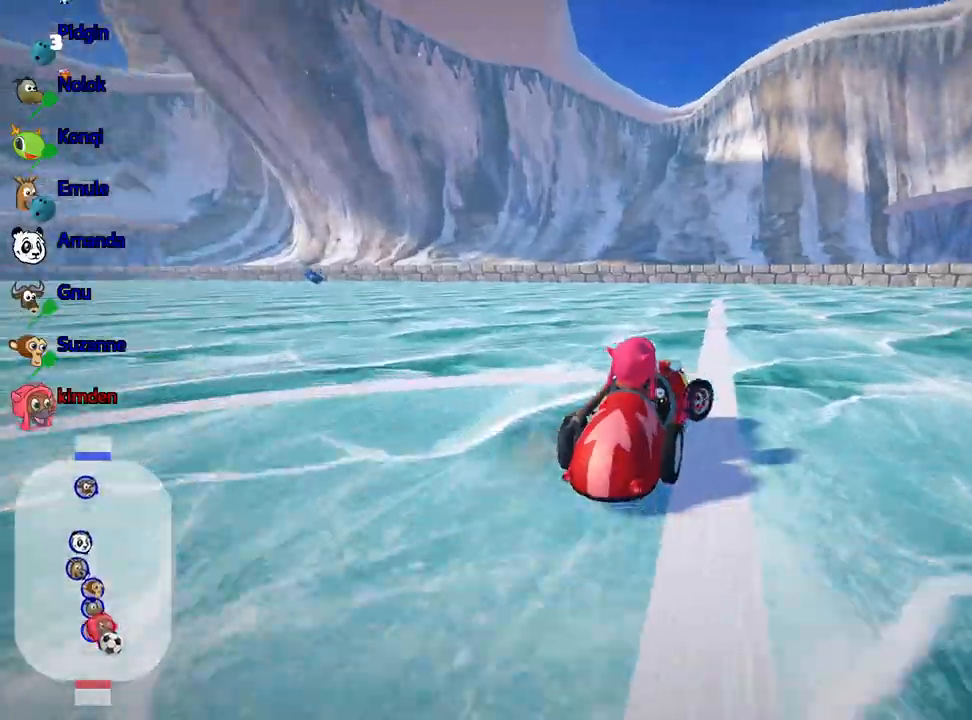
{"keys": ["right", "up"], "events": [[83, "up", "down"]]}
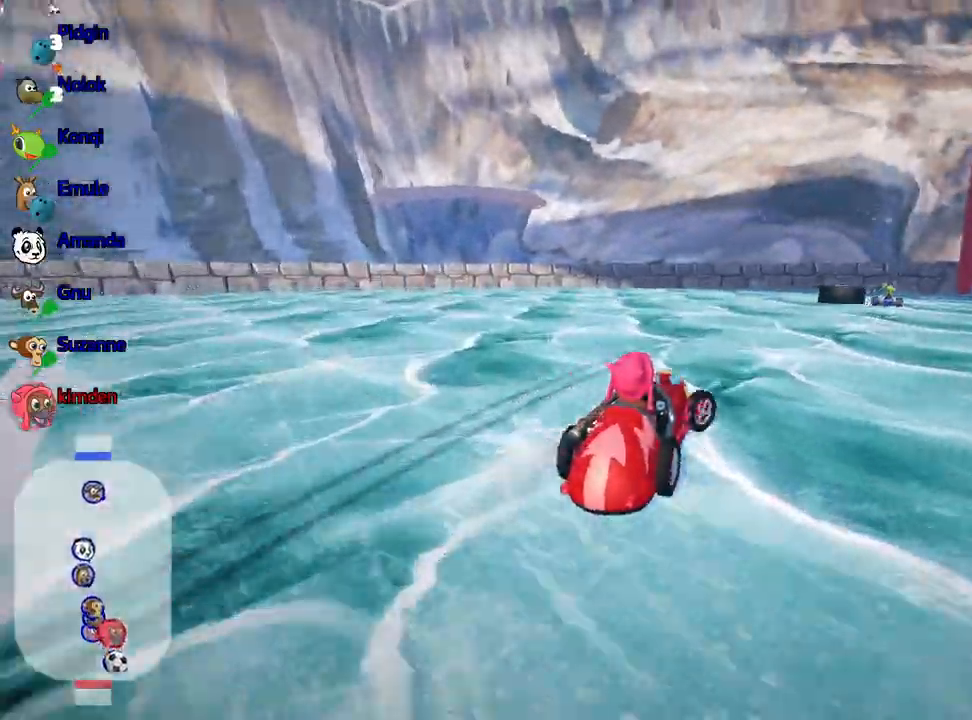
{"keys": ["up"], "events": [[150, "right", "up"]]}